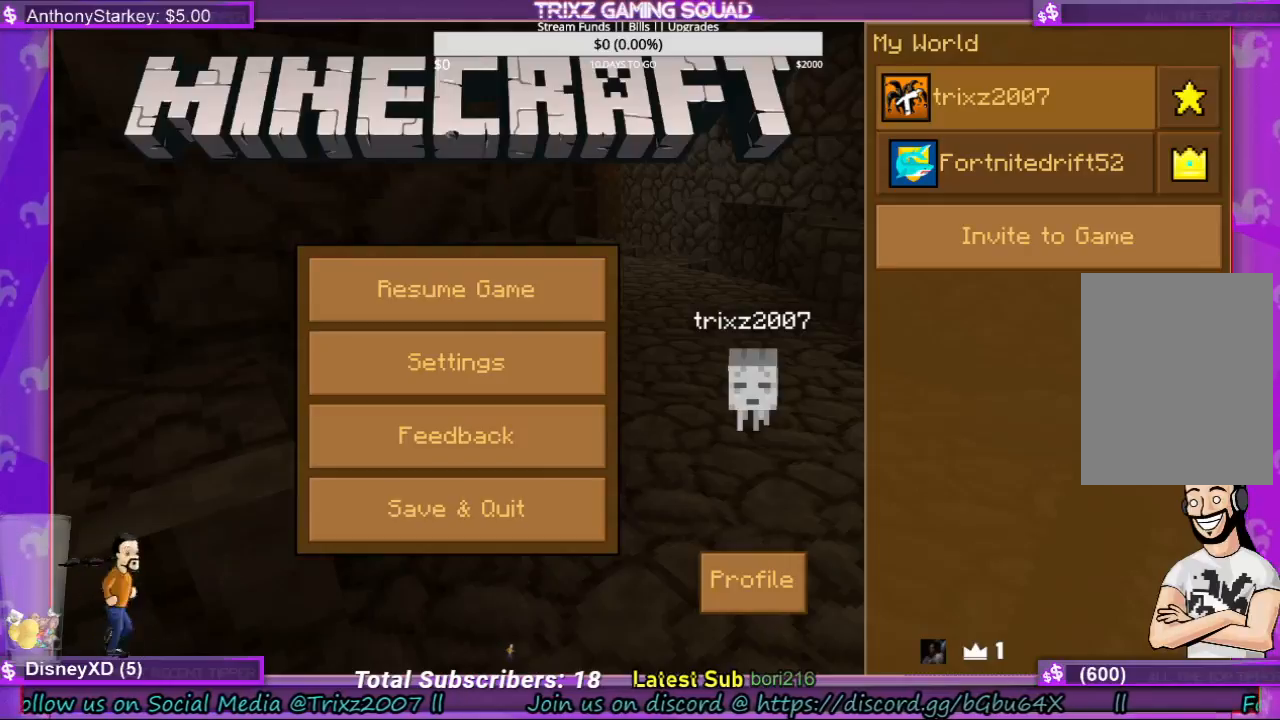
Gameplay with keyboard and mouse; each line is a JSON object with the keys and mouse buttons held at the frame after it. "events" lists presses ("down") and releases ("up") of "a", "ctrl", "d", "e", "f", "q", "r", "s", "shift", "space", "tab", "w", "mouse_left", "mouse_right", "mouse_mb4" and "mouse_mb5" between this image and that frame as [ms after this image, input, new state], when the widget could be followed in between. "mouse_left", "mouse_right", "mouse_mb4", "mouse_mb5" = the "left", "right", "mb4", "mb5" buttons of the "mouse" list. No other keys are recorded. Fast repeated clicks can show as one long hold. Mouse movement is not recorded. Not read: mouse_wheel.
{"keys": [], "mouse": ["left"], "events": [[500, "mouse_left", "down"]]}
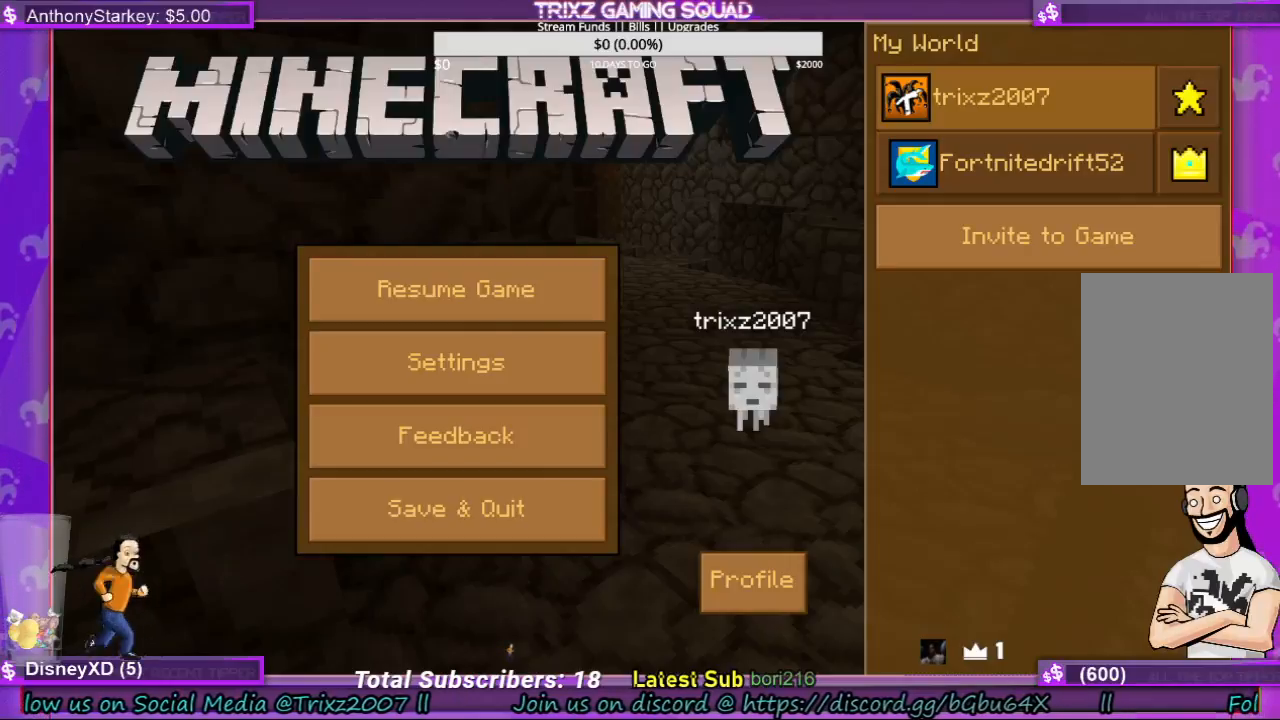
{"keys": [], "mouse": [], "events": [[100, "mouse_left", "up"]]}
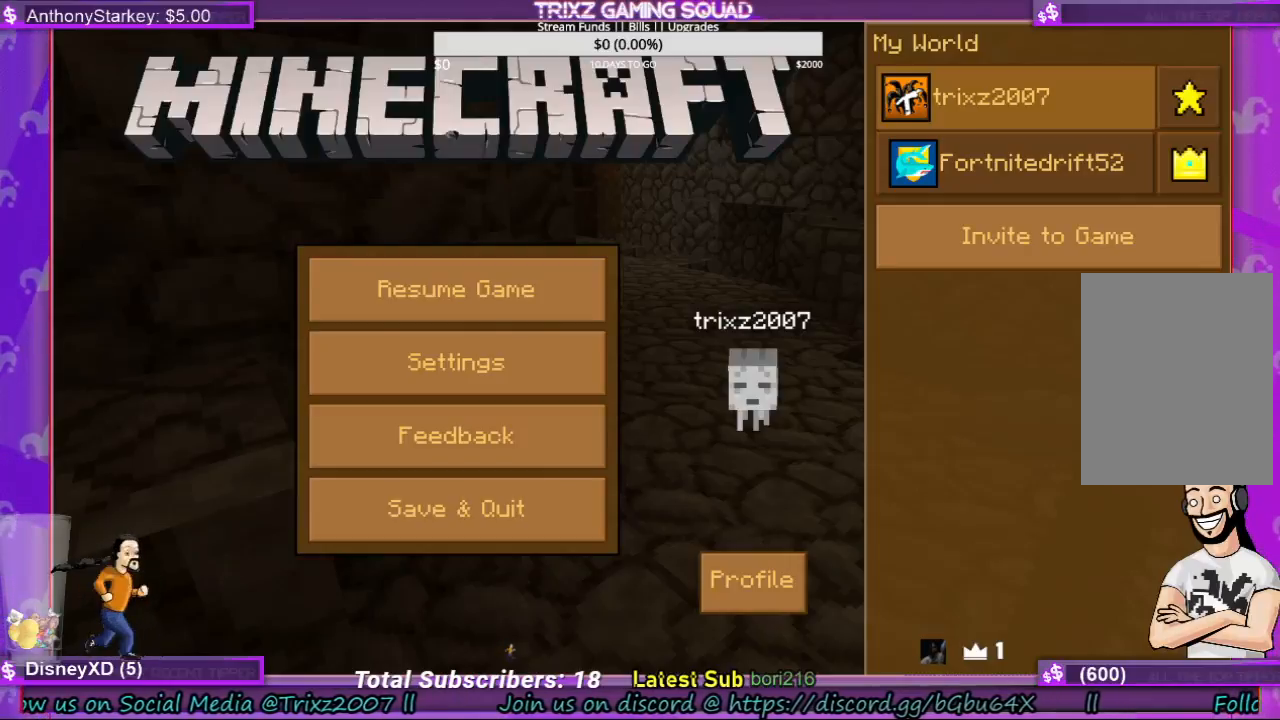
{"keys": [], "mouse": [], "events": [[333, "mouse_left", "down"], [433, "mouse_left", "up"]]}
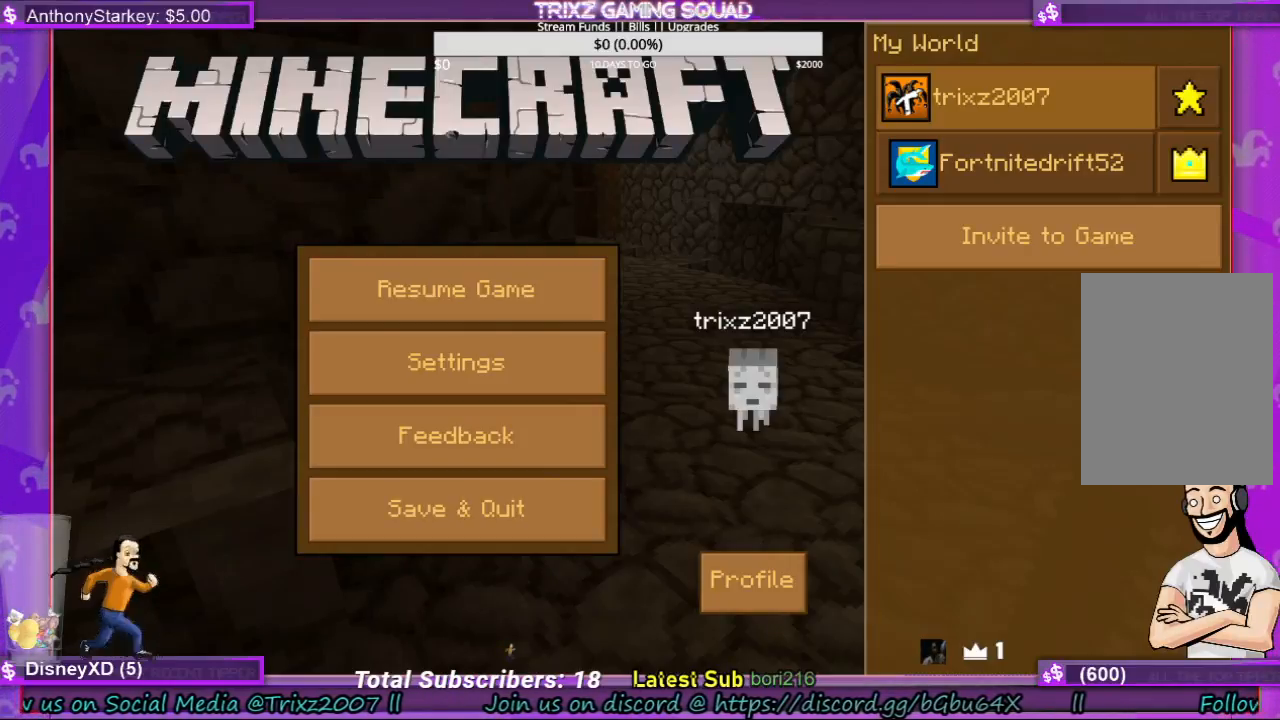
{"keys": [], "mouse": [], "events": []}
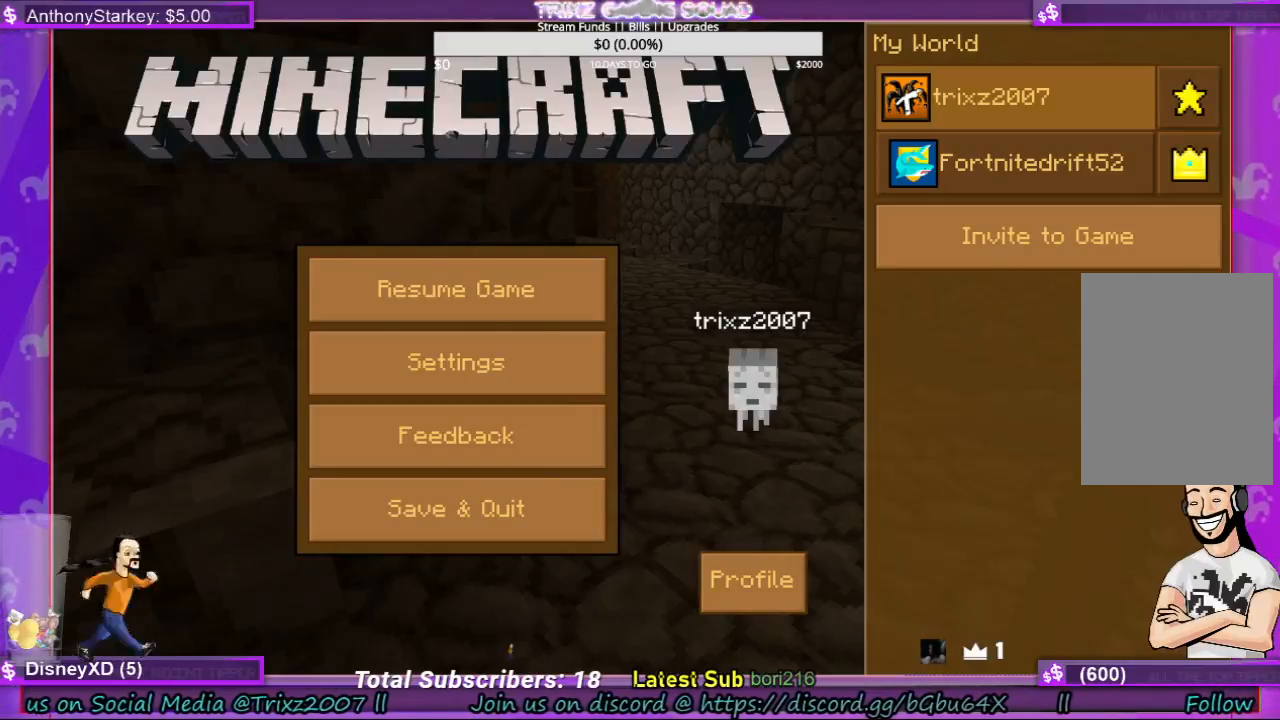
{"keys": [], "mouse": ["left"], "events": [[433, "mouse_left", "down"]]}